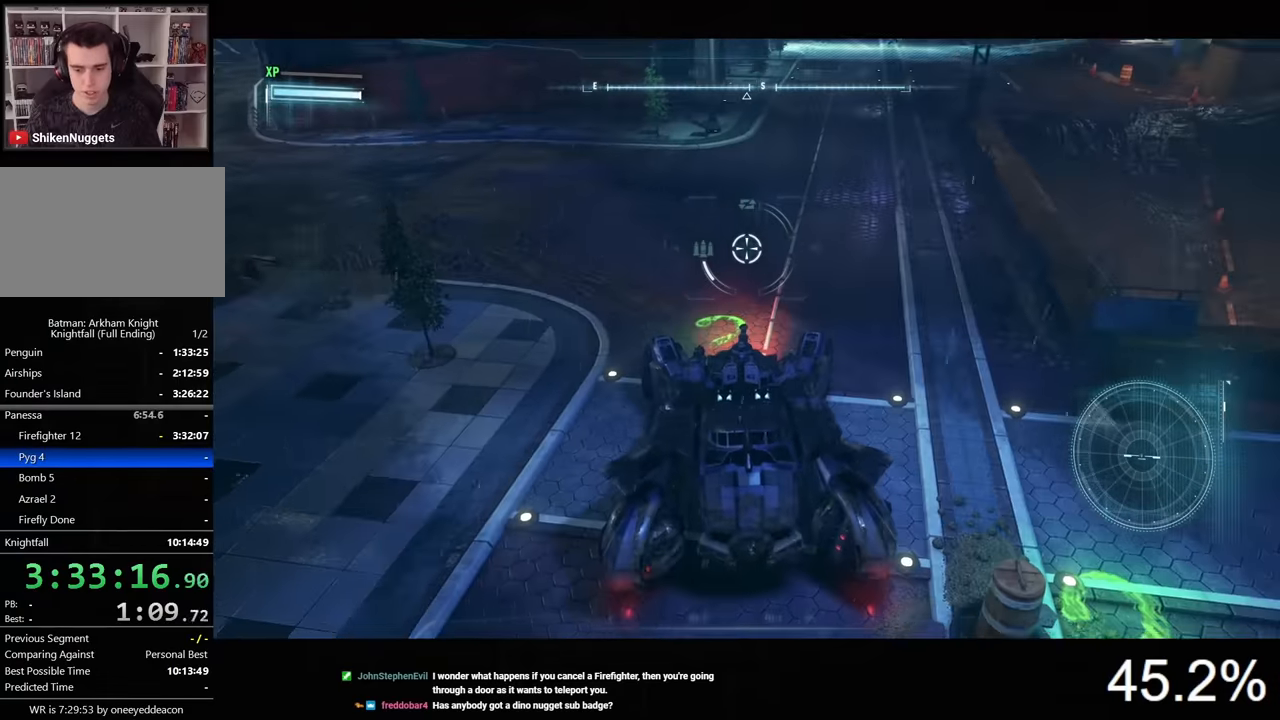
Gameplay with keyboard and mouse; each line is a JSON object with the keys and mouse buttons held at the frame after it. "events" lists presses ("down") and releases ("up") of "1", "2", "3", "4", "5", "a", "alt", "c", "caps_lock", "ctrl", "d", "e", "f", "g", "q", "r", "s", "shift", "space", "t", "tab", "v", "w", "x", "z", "mouse_left", "mouse_wheel" and "mouse_right" between this image and that frame as [ms after this image, input, new state], when the widget could be followed in between. "mouse_left", "mouse_wheel", "mouse_right" = the "left", "wheel", "right" buttons of the "mouse" list. No other keys are recorded. "wheel" means that the mouse wheel is clicked or scrolled. "mouse_move" is the direction in which the mouse moves at that frame (one of eight, or "still"), when it could be read.
{"keys": [], "mouse": ["right"], "mouse_move": "still", "events": []}
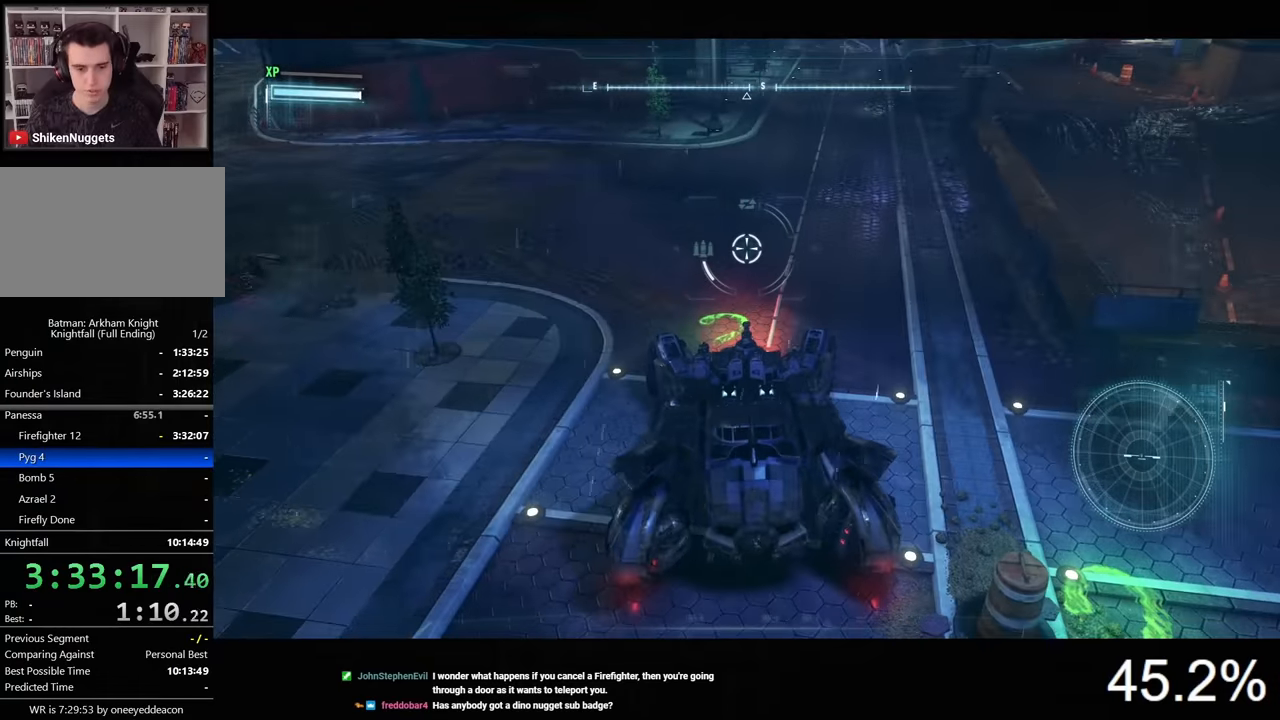
{"keys": [], "mouse": ["right"], "mouse_move": "still", "events": []}
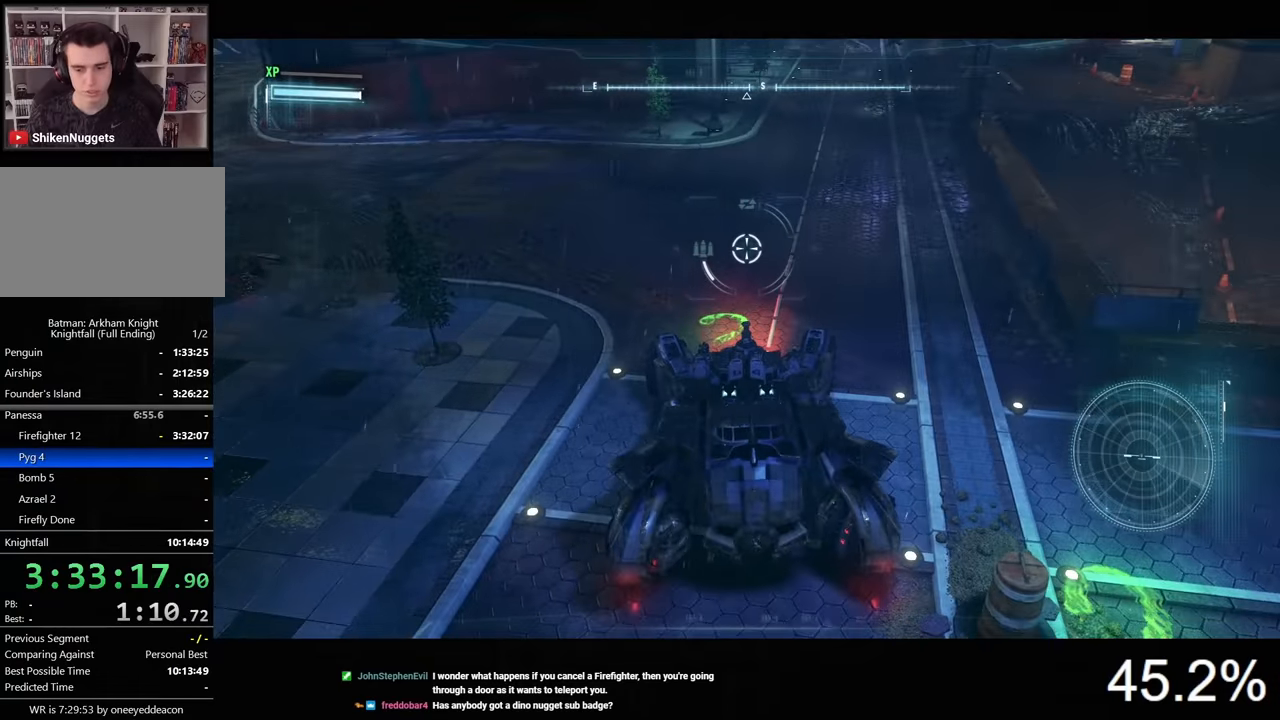
{"keys": [], "mouse": ["right"], "mouse_move": "still", "events": []}
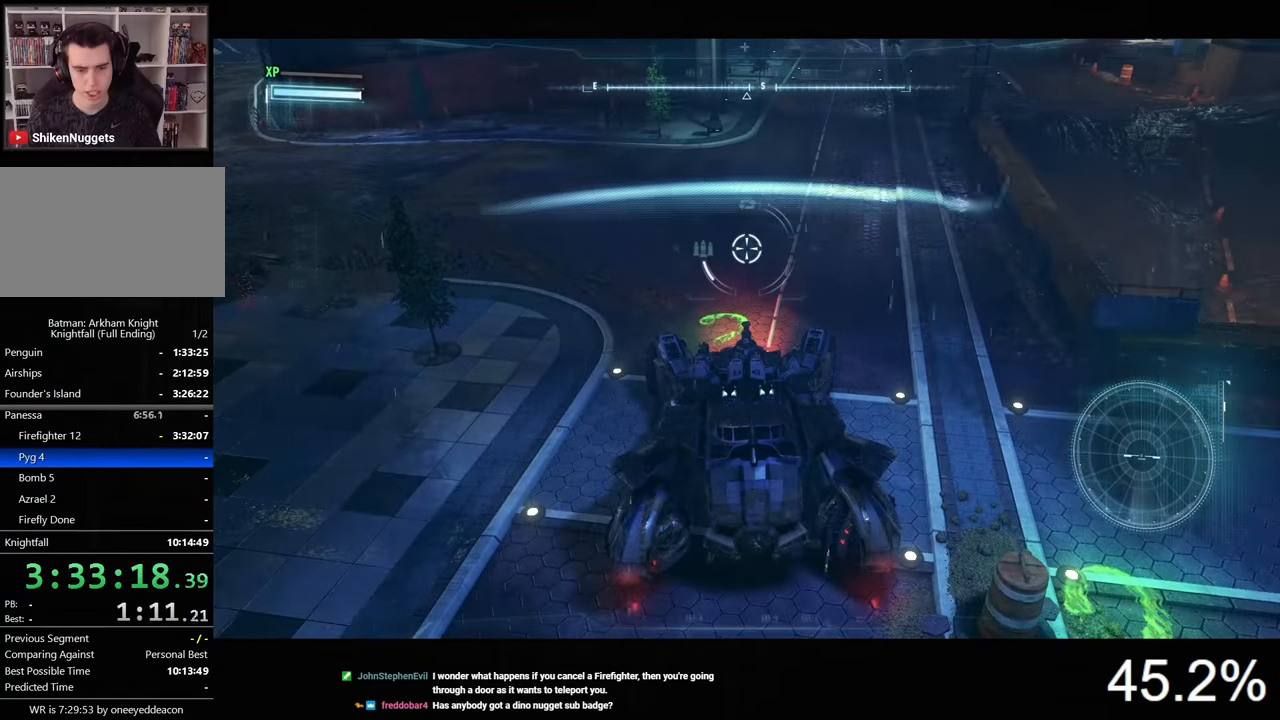
{"keys": ["w"], "mouse": ["right"], "mouse_move": "still", "events": [[133, "w", "down"]]}
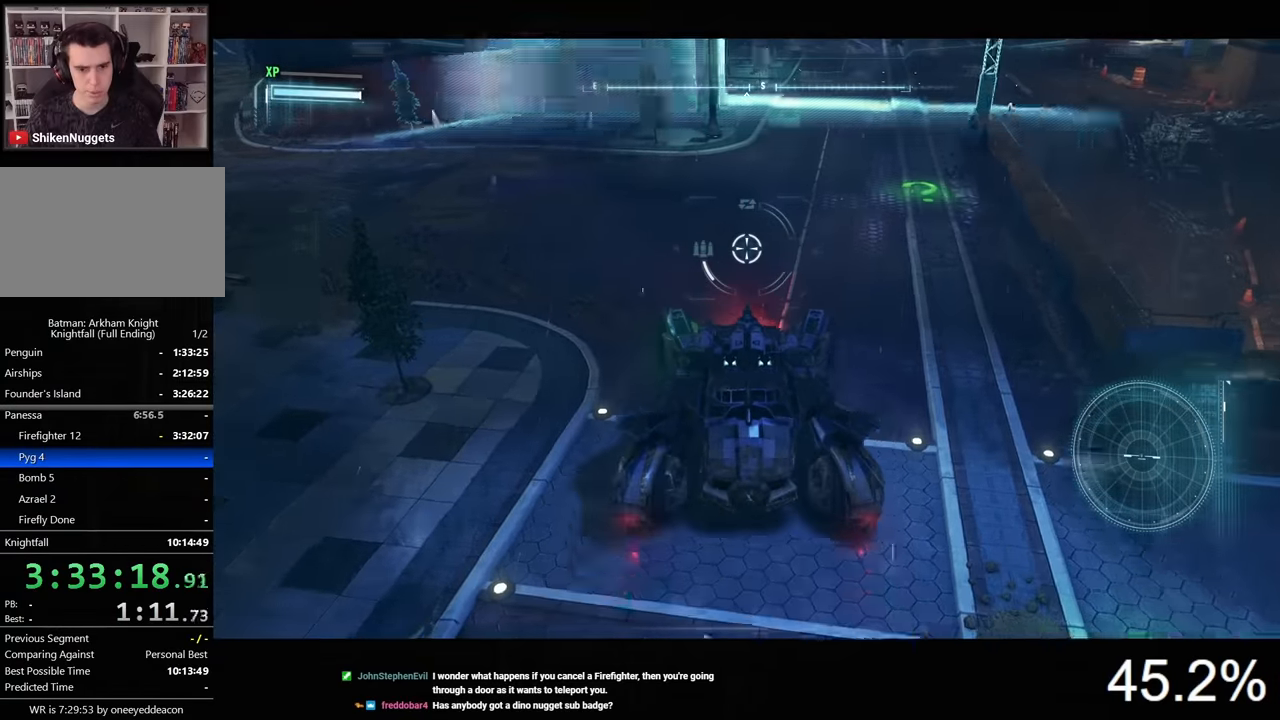
{"keys": ["w"], "mouse": ["left"], "mouse_move": "still", "events": [[100, "mouse_right", "up"], [133, "d", "down"], [267, "d", "up"], [367, "mouse_left", "down"]]}
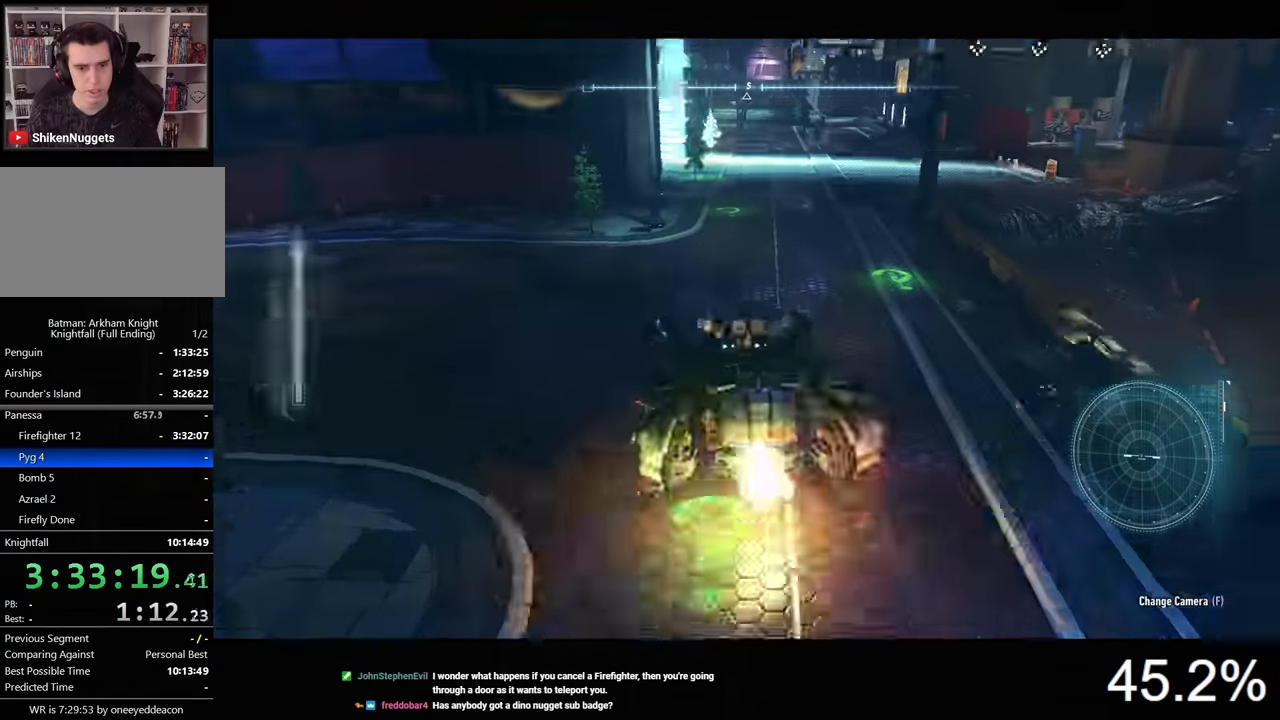
{"keys": ["w"], "mouse": ["left"], "mouse_move": "still", "events": [[67, "d", "down"], [200, "d", "up"]]}
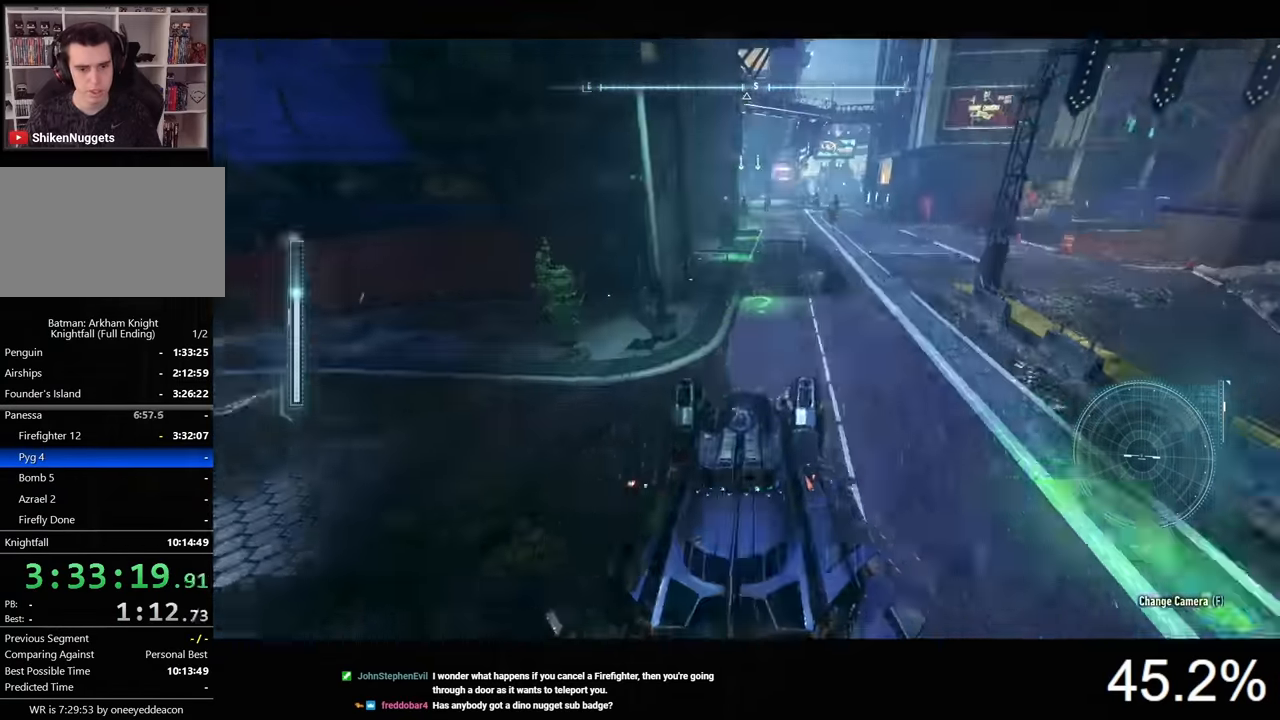
{"keys": ["w"], "mouse": [], "mouse_move": "still", "events": [[400, "mouse_left", "up"]]}
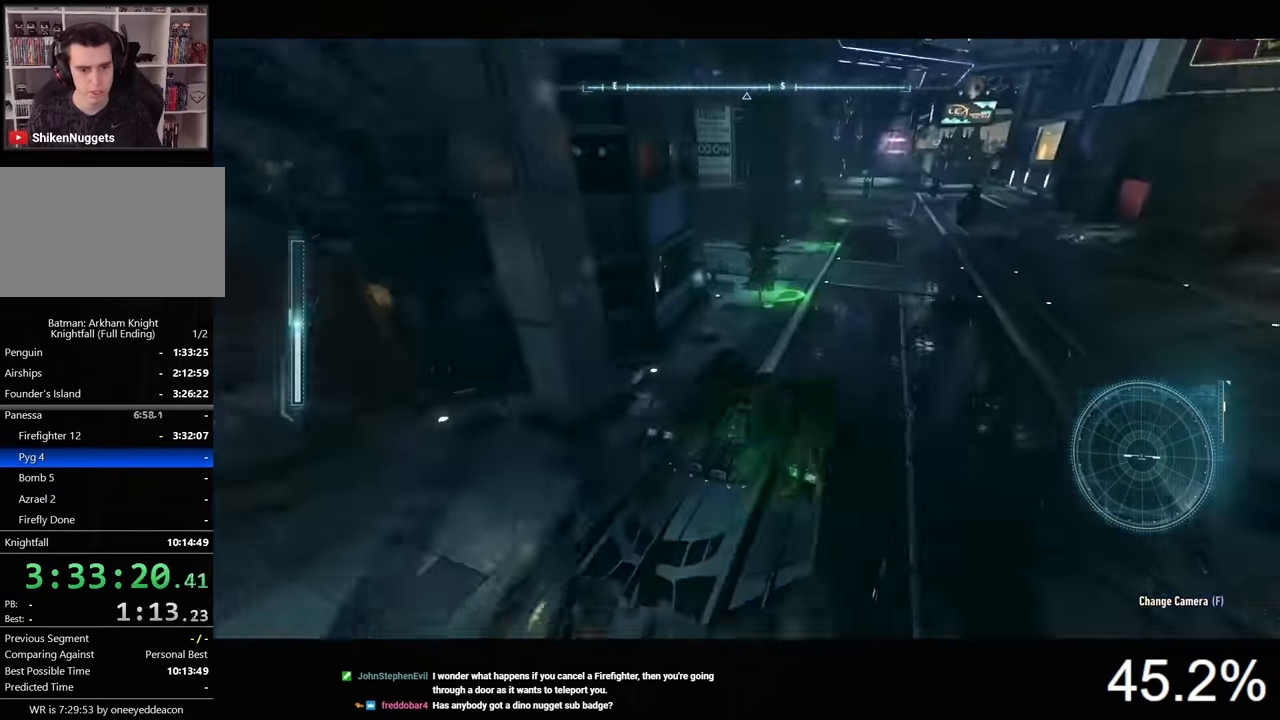
{"keys": ["d", "w"], "mouse": [], "mouse_move": "still", "events": [[33, "mouse_right", "down"], [400, "d", "down"], [467, "mouse_right", "up"]]}
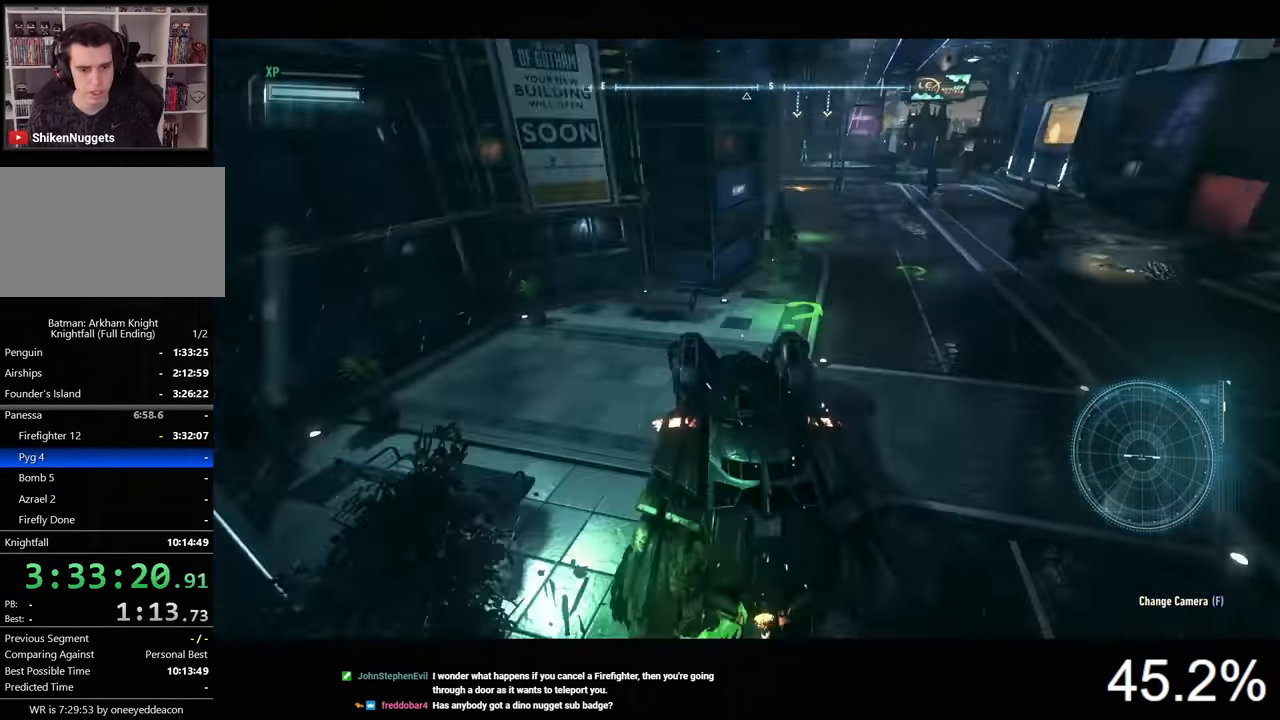
{"keys": ["d", "w"], "mouse": [], "mouse_move": "left", "events": []}
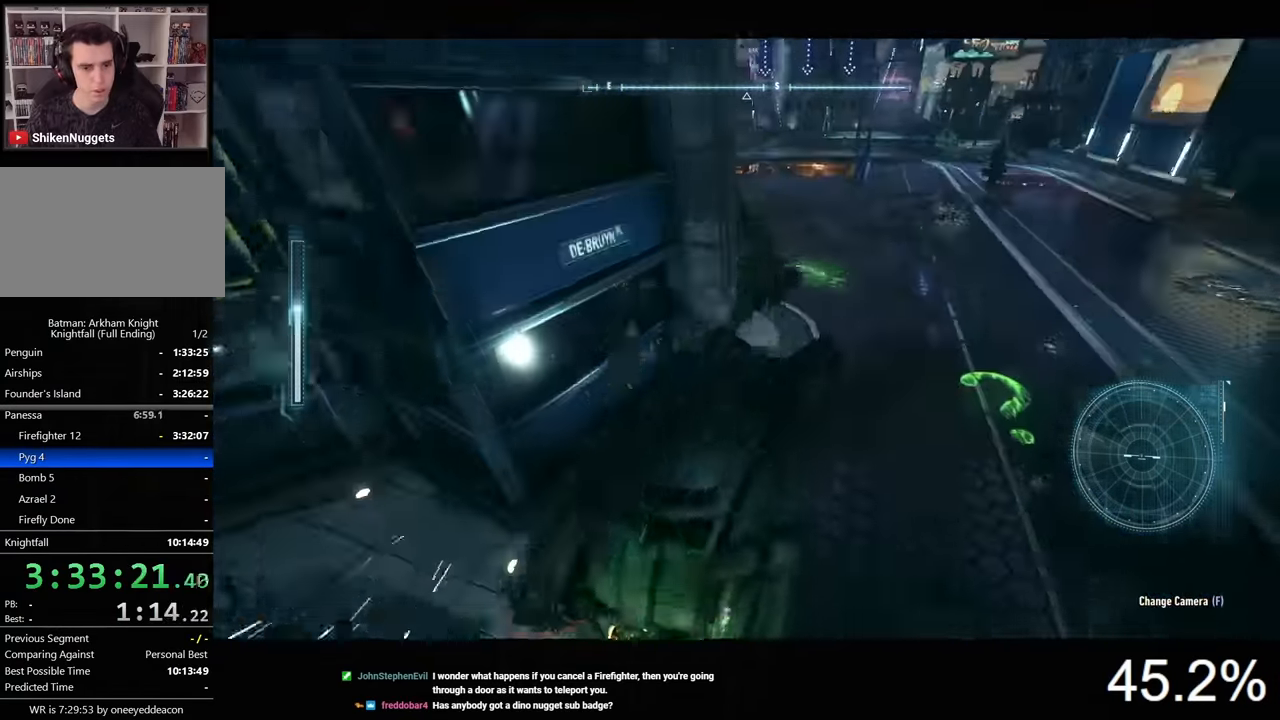
{"keys": [], "mouse": ["right"], "mouse_move": "left", "events": [[67, "d", "up"], [267, "a", "down"], [267, "mouse_right", "down"], [500, "a", "up"], [500, "w", "up"]]}
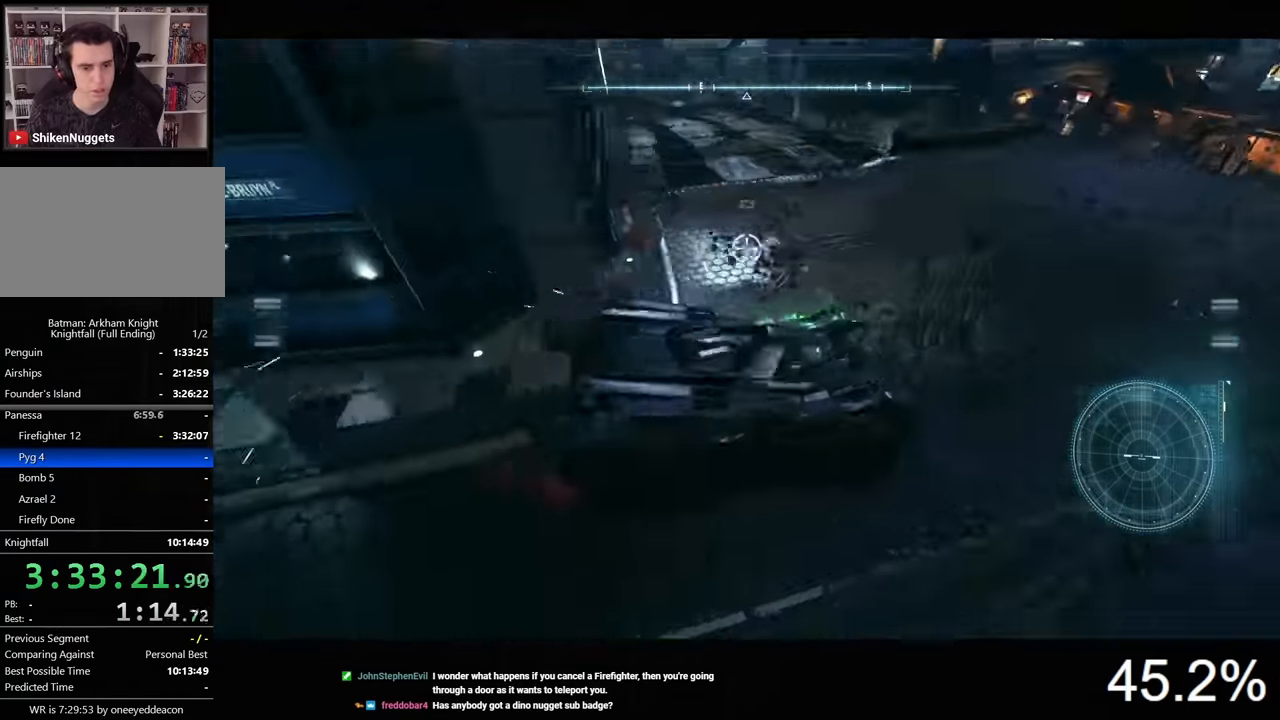
{"keys": ["s"], "mouse": ["right"], "mouse_move": "left", "events": [[167, "s", "down"]]}
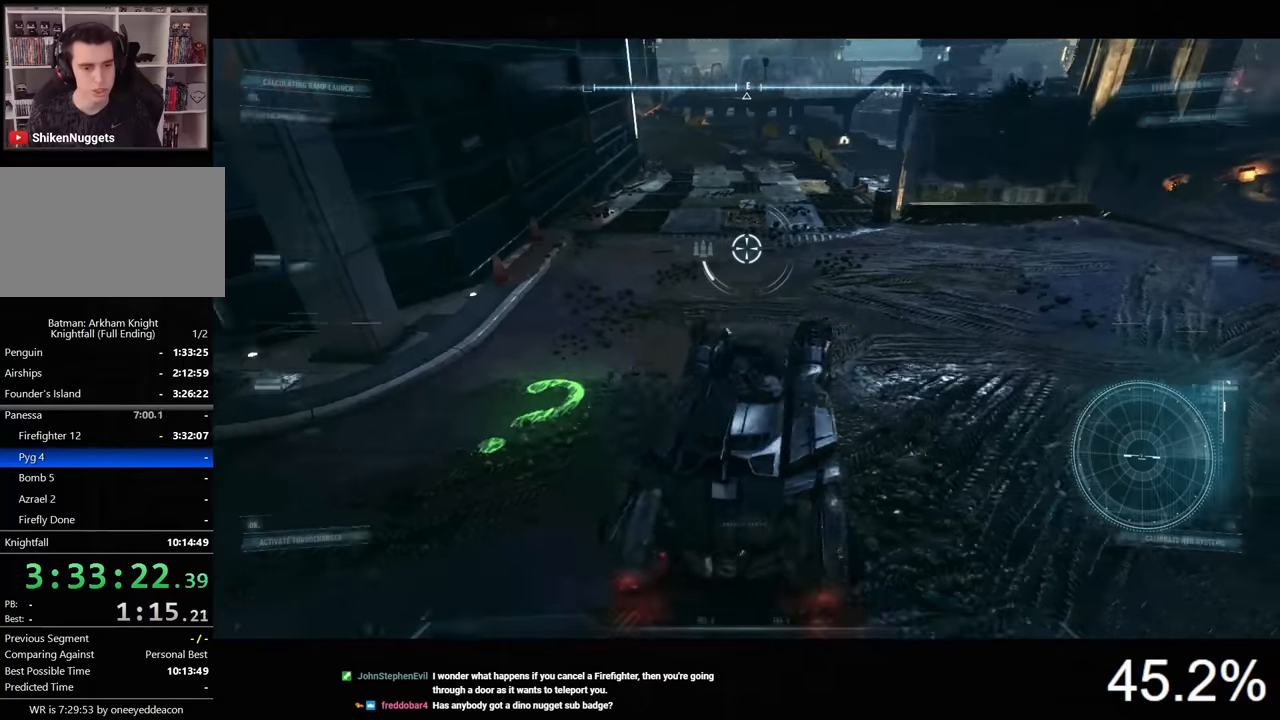
{"keys": [], "mouse": ["right"], "mouse_move": "still", "events": [[33, "a", "down"], [233, "s", "up"], [333, "a", "up"], [333, "x", "down"], [400, "x", "up"]]}
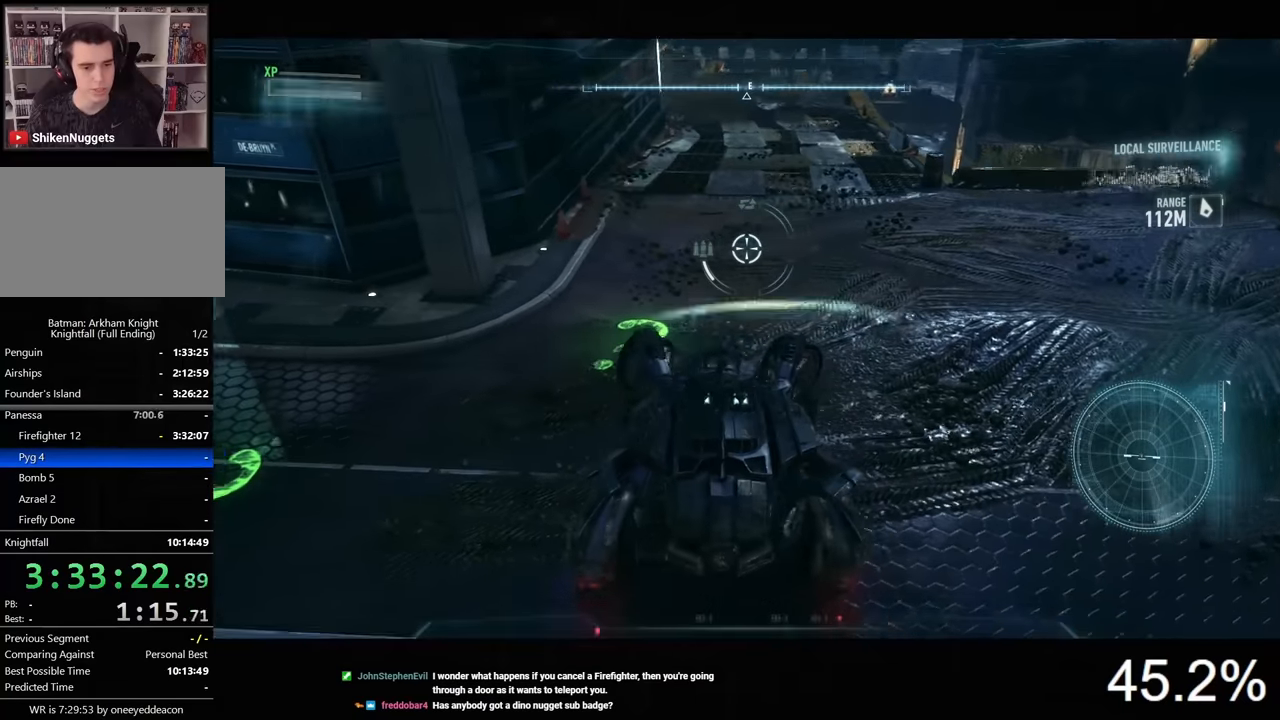
{"keys": ["w"], "mouse": ["right"], "mouse_move": "still", "events": [[233, "w", "down"]]}
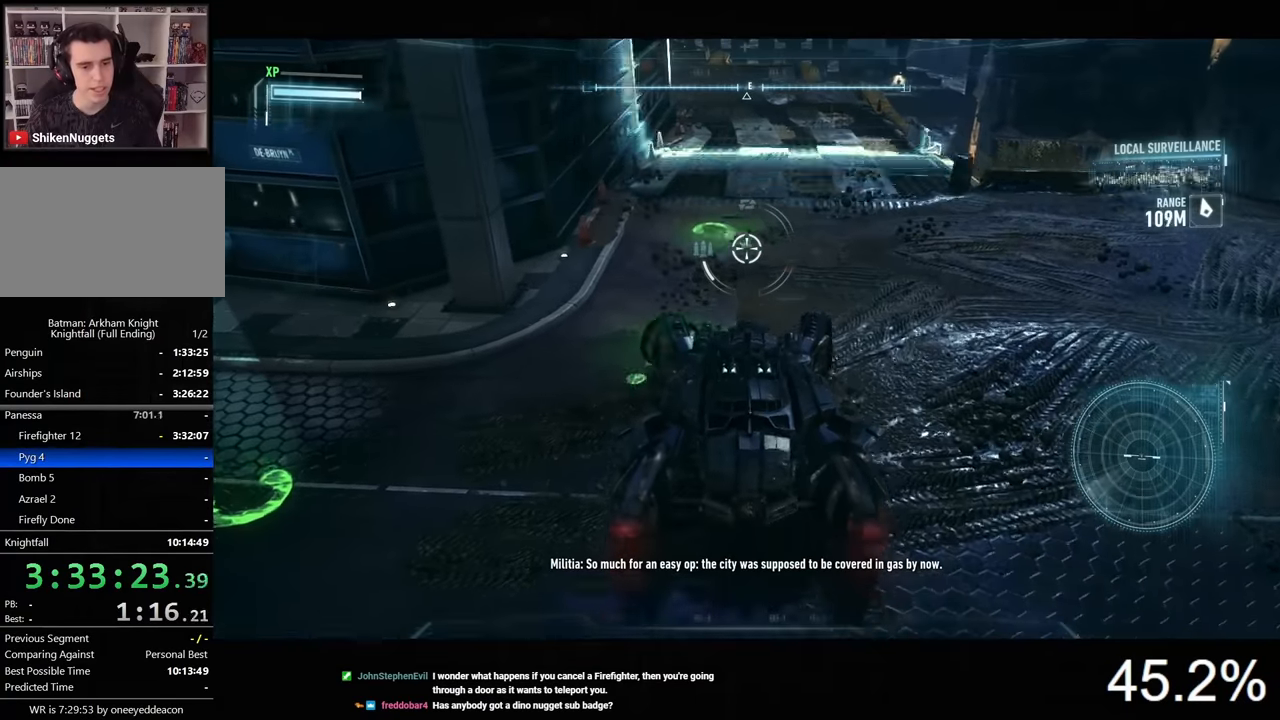
{"keys": ["w"], "mouse": [], "mouse_move": "left", "events": [[267, "mouse_right", "up"]]}
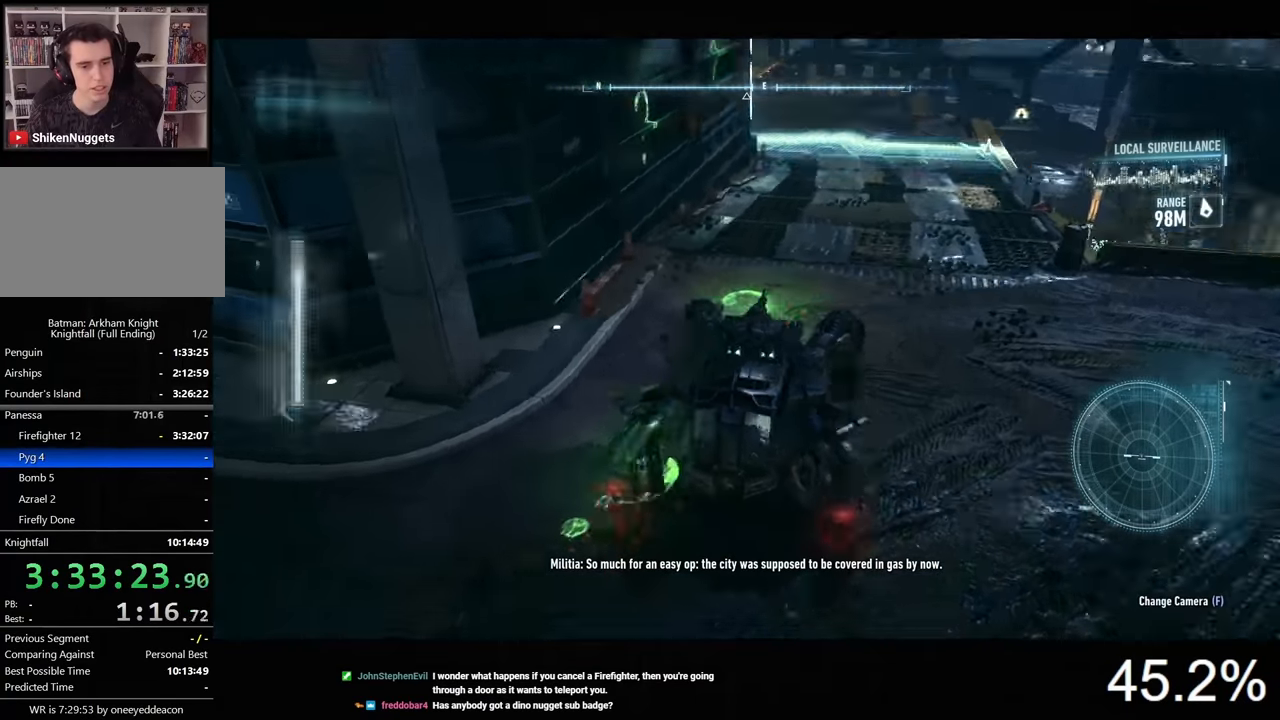
{"keys": ["w"], "mouse": ["left"], "mouse_move": "still", "events": [[33, "d", "down"], [233, "d", "up"], [367, "mouse_left", "down"]]}
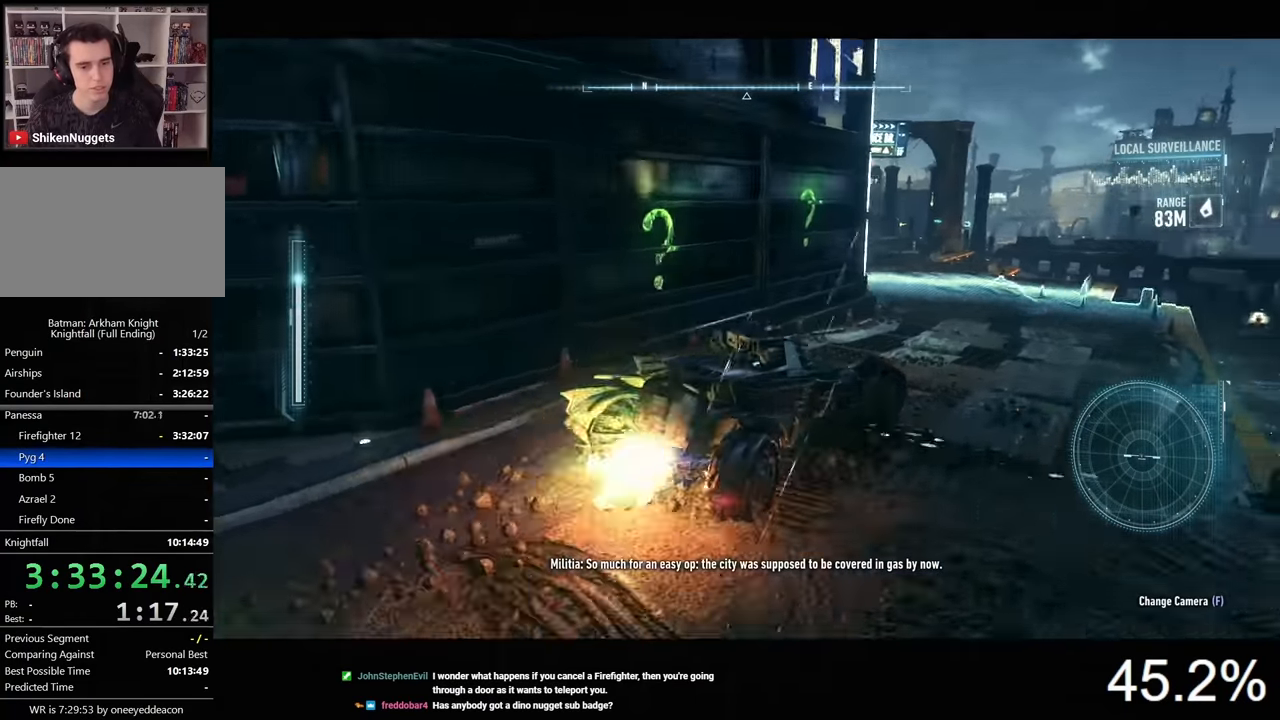
{"keys": ["a", "w"], "mouse": [], "mouse_move": "still", "events": [[267, "a", "down"], [433, "mouse_left", "up"]]}
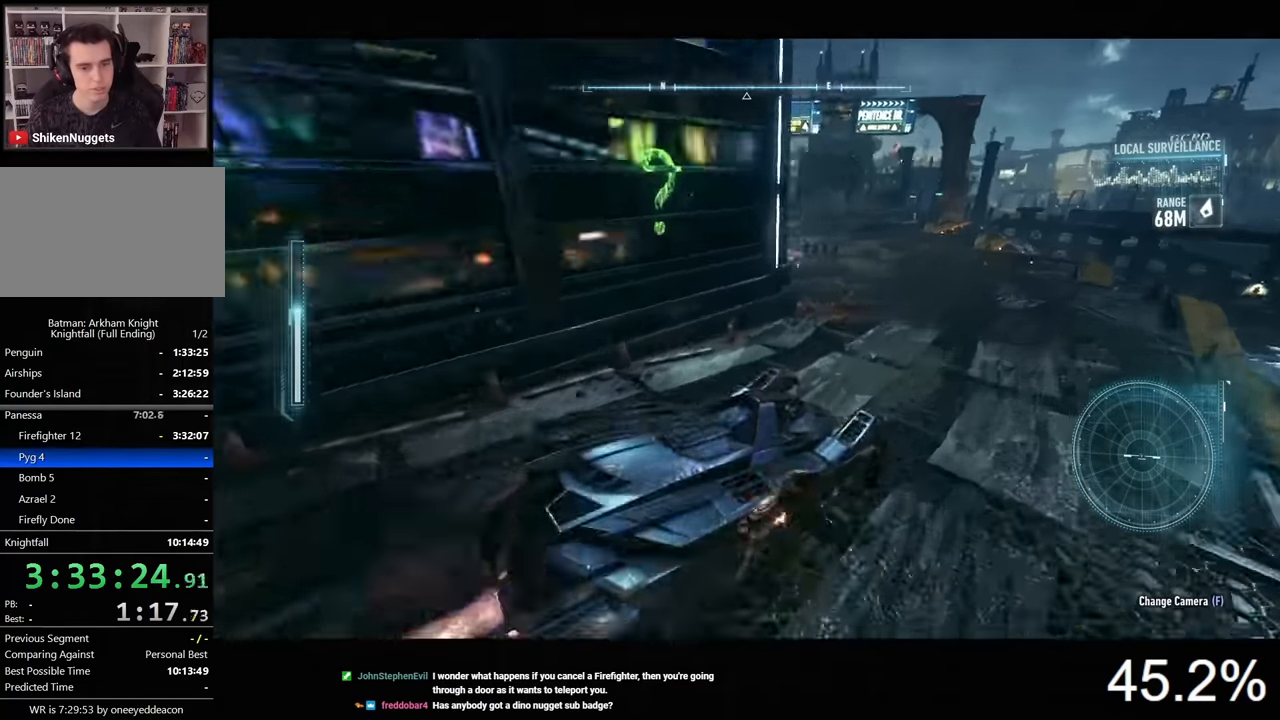
{"keys": ["d"], "mouse": ["right"], "mouse_move": "still", "events": [[133, "a", "up"], [233, "mouse_right", "down"], [267, "d", "down"], [333, "w", "up"]]}
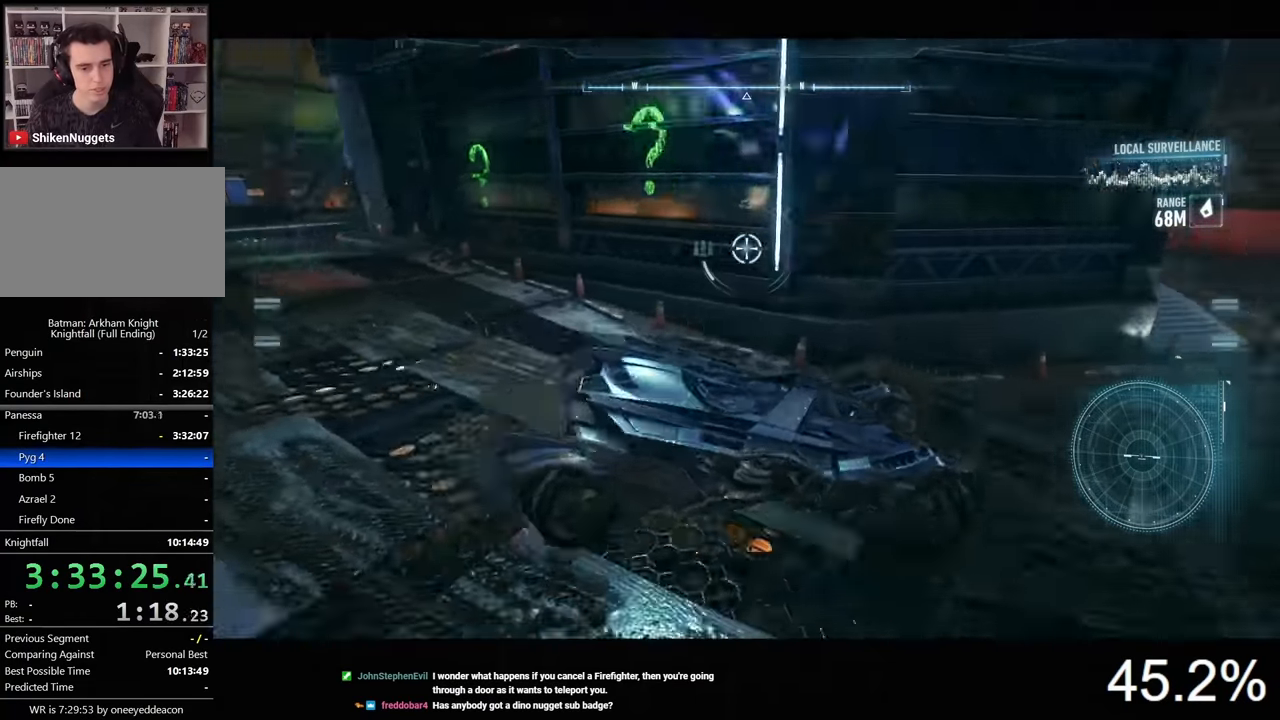
{"keys": [], "mouse": ["right"], "mouse_move": "still", "events": [[67, "s", "down"], [200, "d", "up"], [267, "s", "up"], [367, "x", "down"], [500, "x", "up"]]}
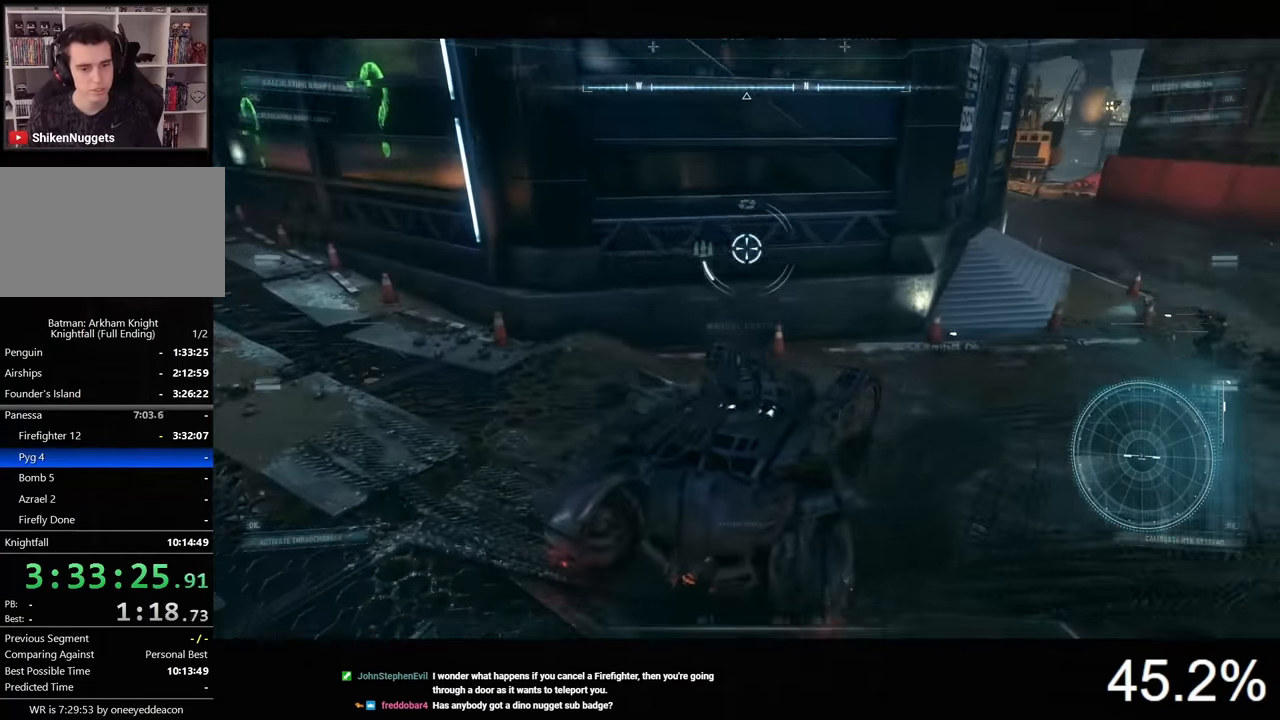
{"keys": ["a", "s"], "mouse": ["right"], "mouse_move": "up-left", "events": [[300, "s", "down"], [367, "a", "down"]]}
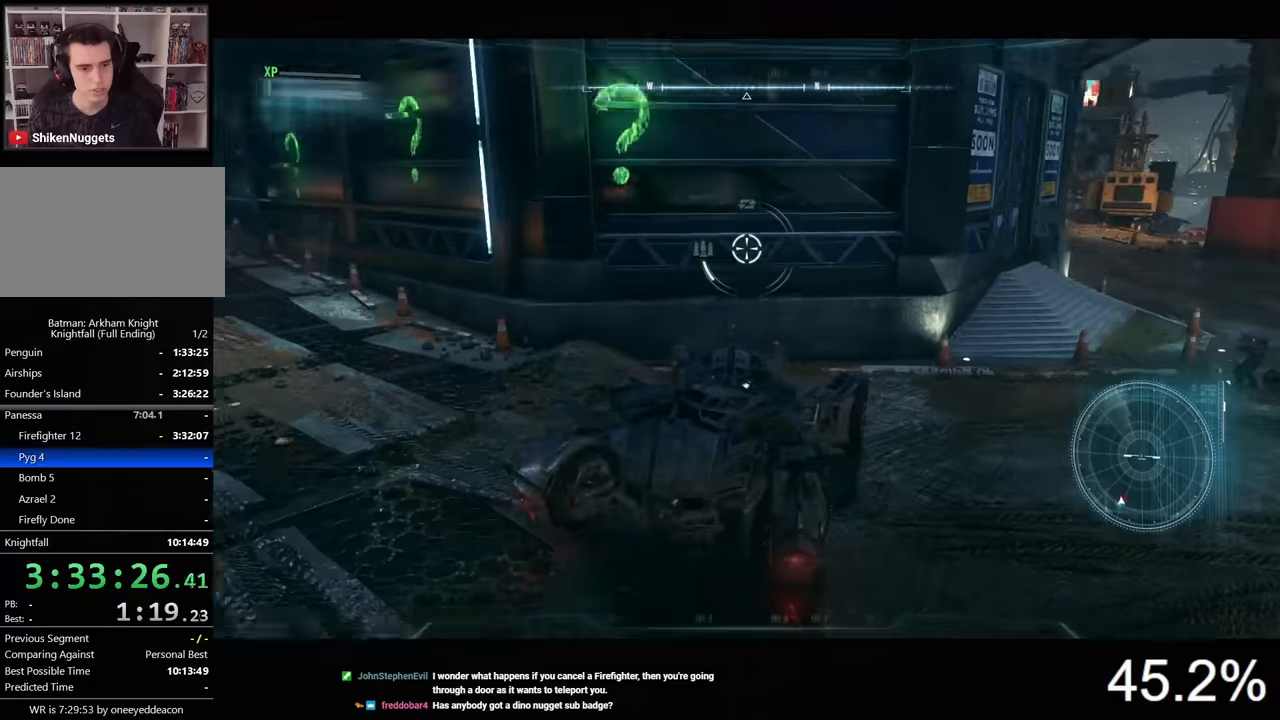
{"keys": ["d"], "mouse": ["right"], "mouse_move": "still", "events": [[234, "a", "up"], [234, "s", "up"], [400, "d", "down"]]}
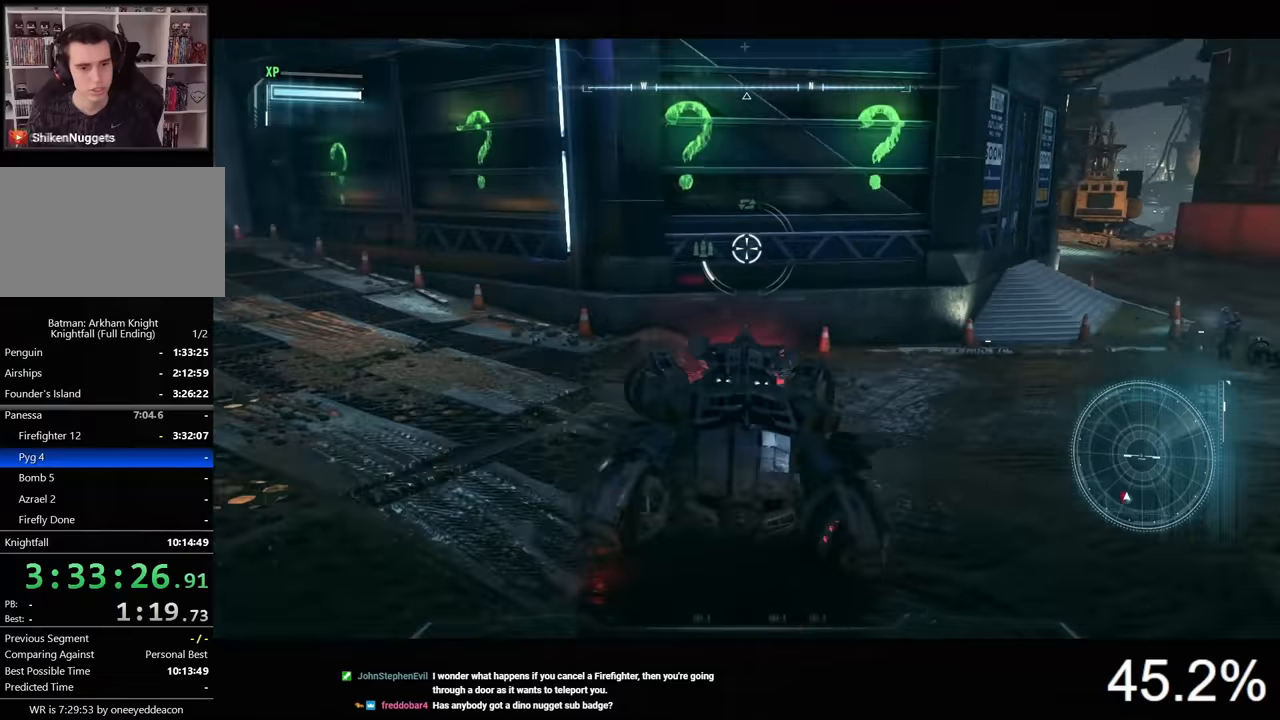
{"keys": ["d"], "mouse": ["right"], "mouse_move": "still", "events": [[267, "space", "down"], [400, "space", "up"]]}
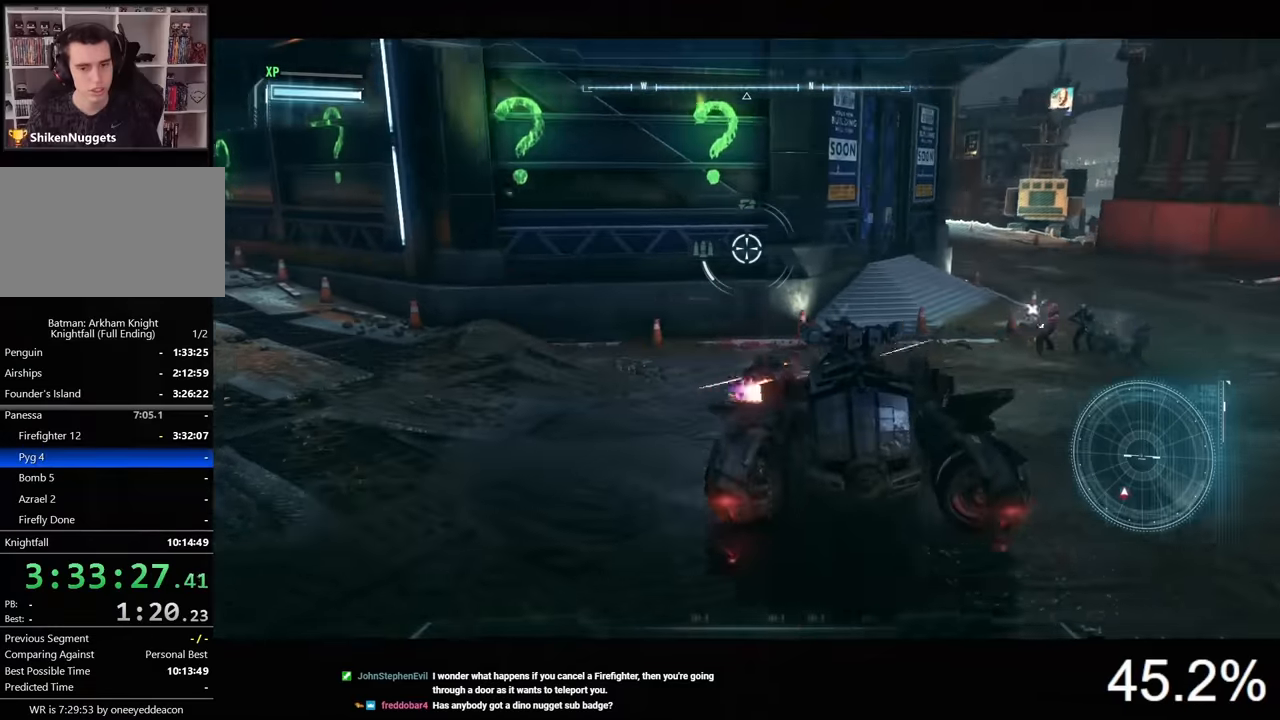
{"keys": ["d", "w"], "mouse": ["right"], "mouse_move": "still", "events": [[500, "w", "down"]]}
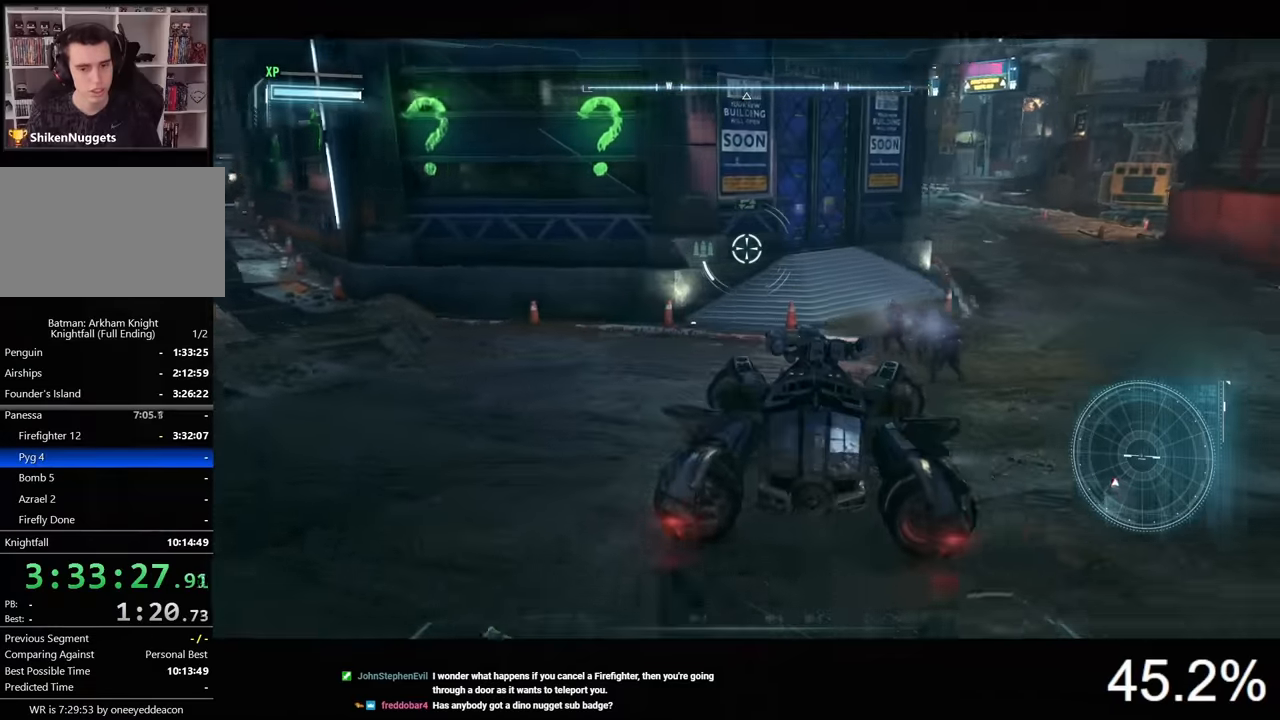
{"keys": ["d", "w"], "mouse": ["right"], "mouse_move": "still", "events": []}
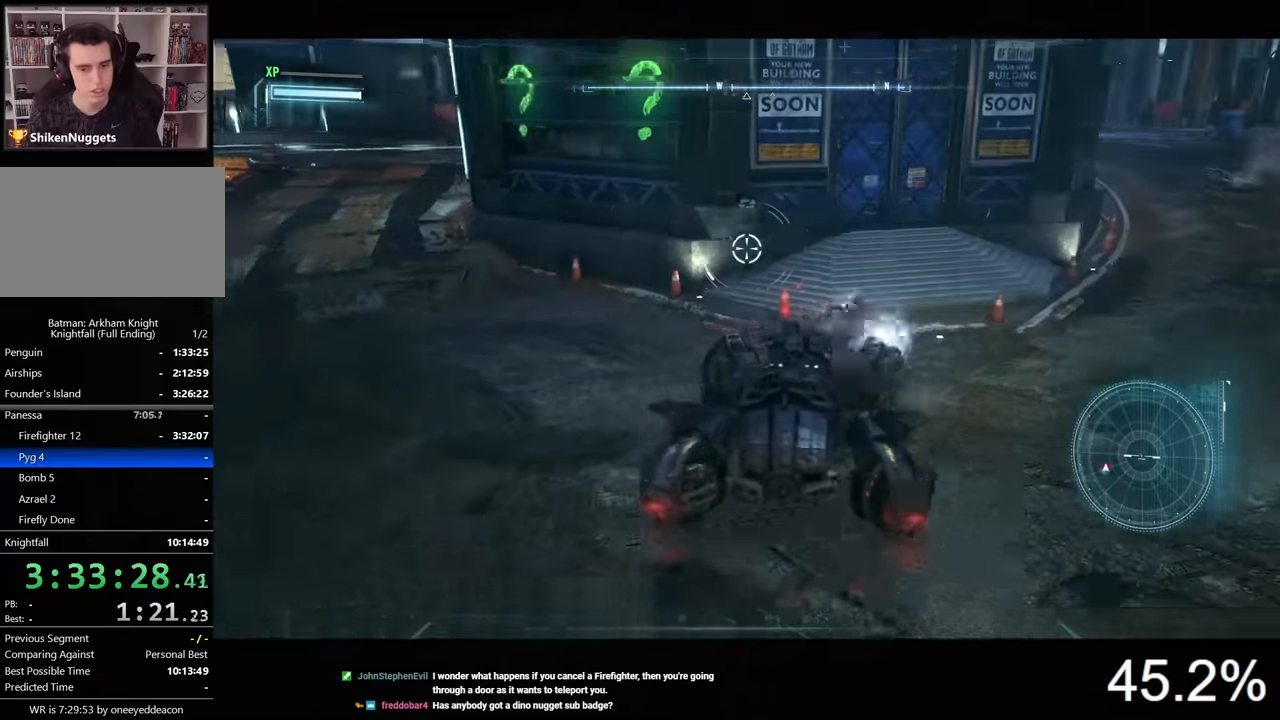
{"keys": ["a", "s"], "mouse": ["right"], "mouse_move": "still", "events": [[100, "d", "up"], [167, "w", "up"], [267, "s", "down"], [400, "a", "down"]]}
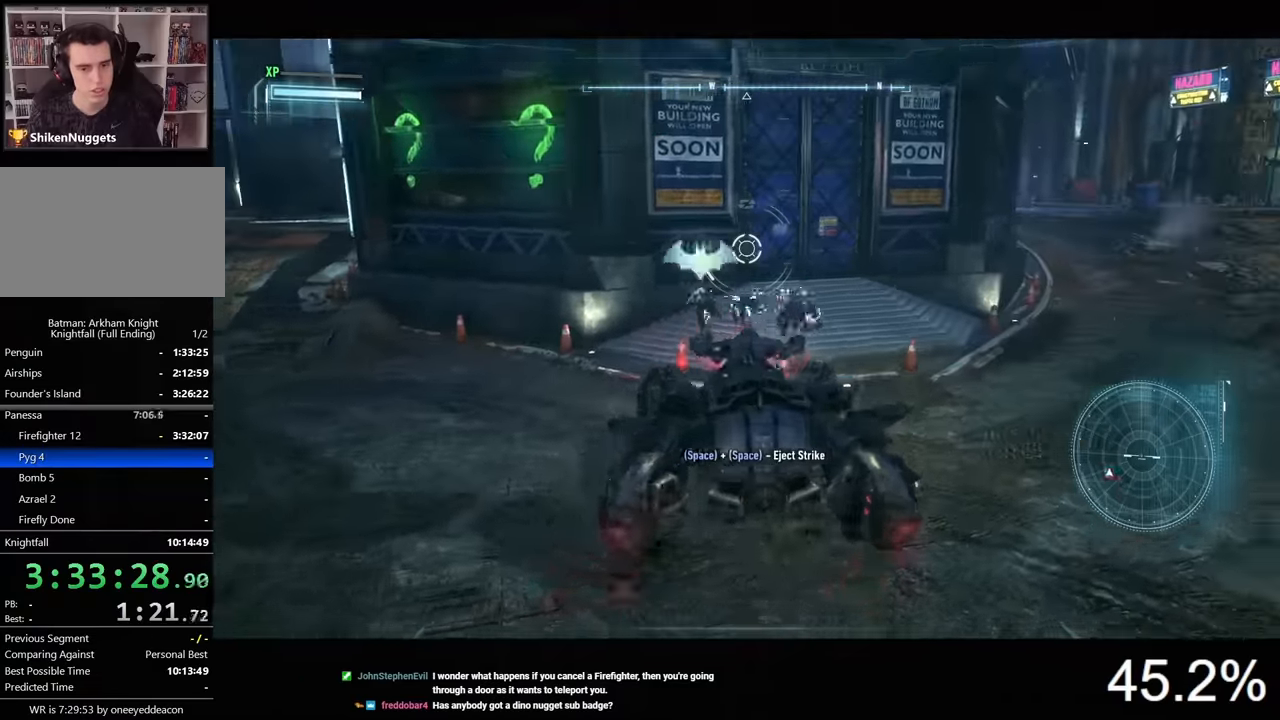
{"keys": [], "mouse": ["right"], "mouse_move": "still", "events": [[200, "a", "up"], [267, "s", "up"]]}
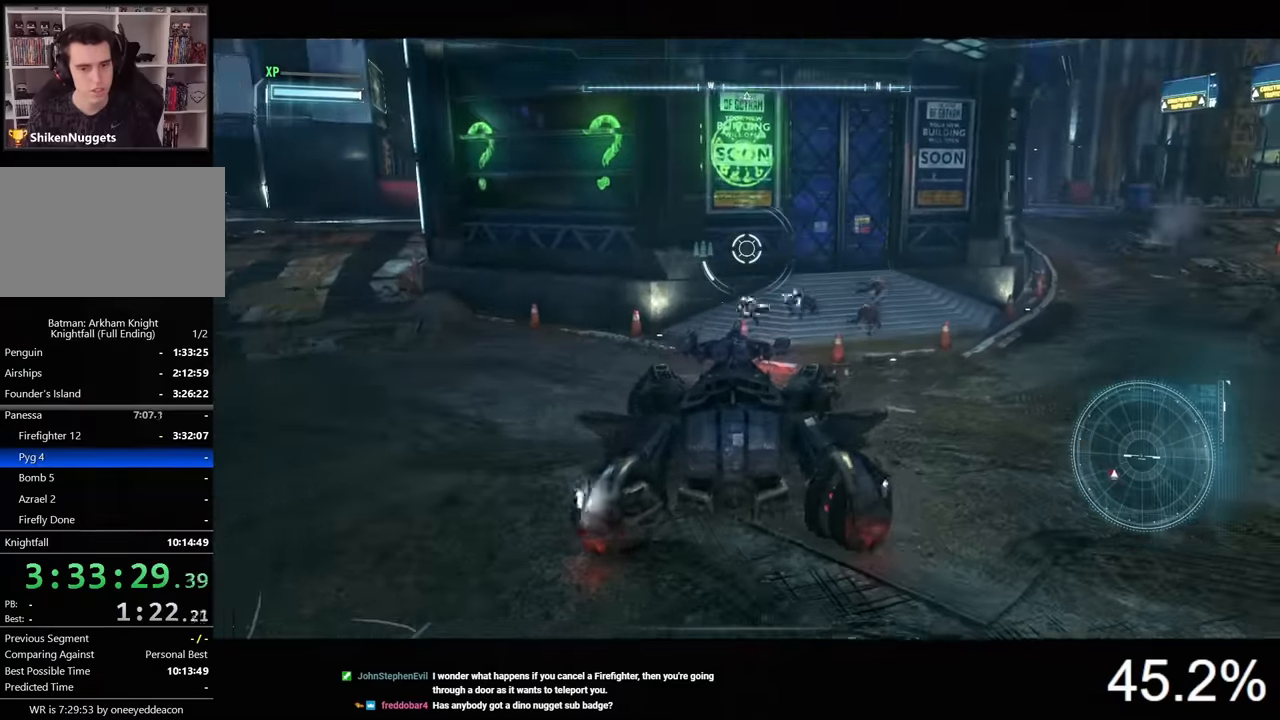
{"keys": ["w"], "mouse": ["right"], "mouse_move": "still", "events": [[100, "w", "down"], [334, "mouse_wheel", "down"], [467, "mouse_wheel", "up"]]}
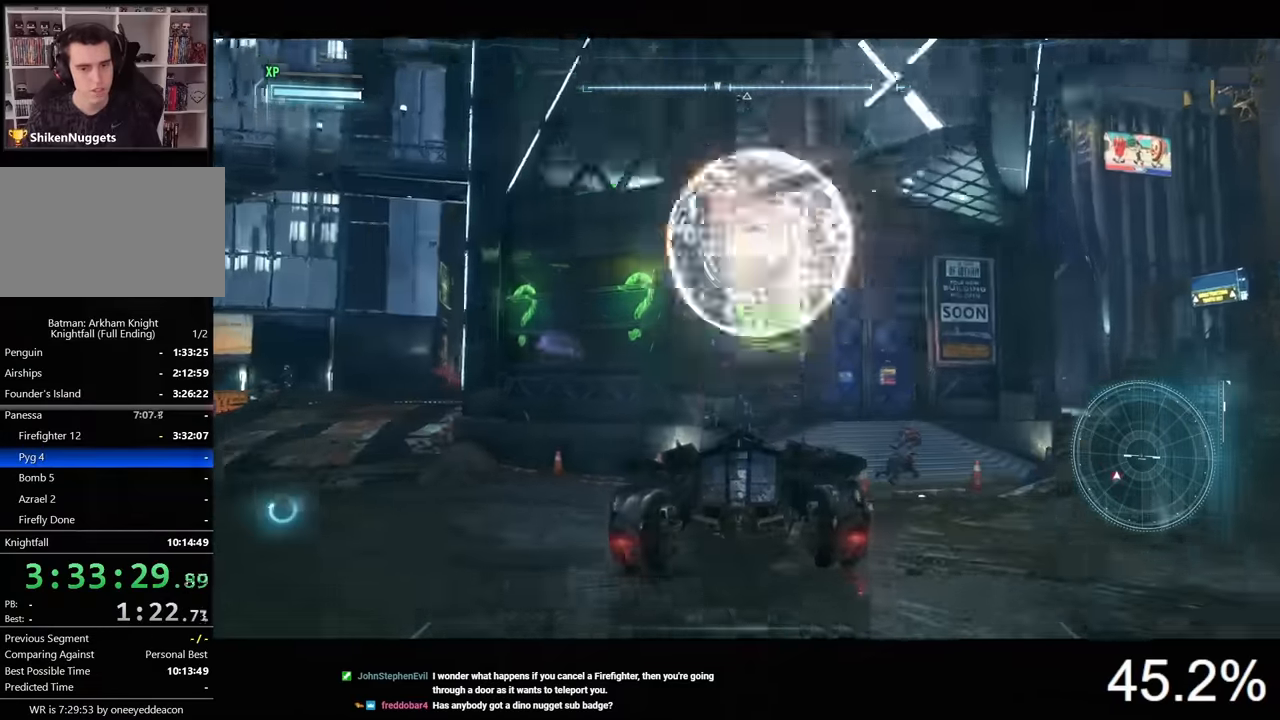
{"keys": [], "mouse": [], "mouse_move": "still", "events": [[200, "w", "up"], [267, "mouse_right", "up"]]}
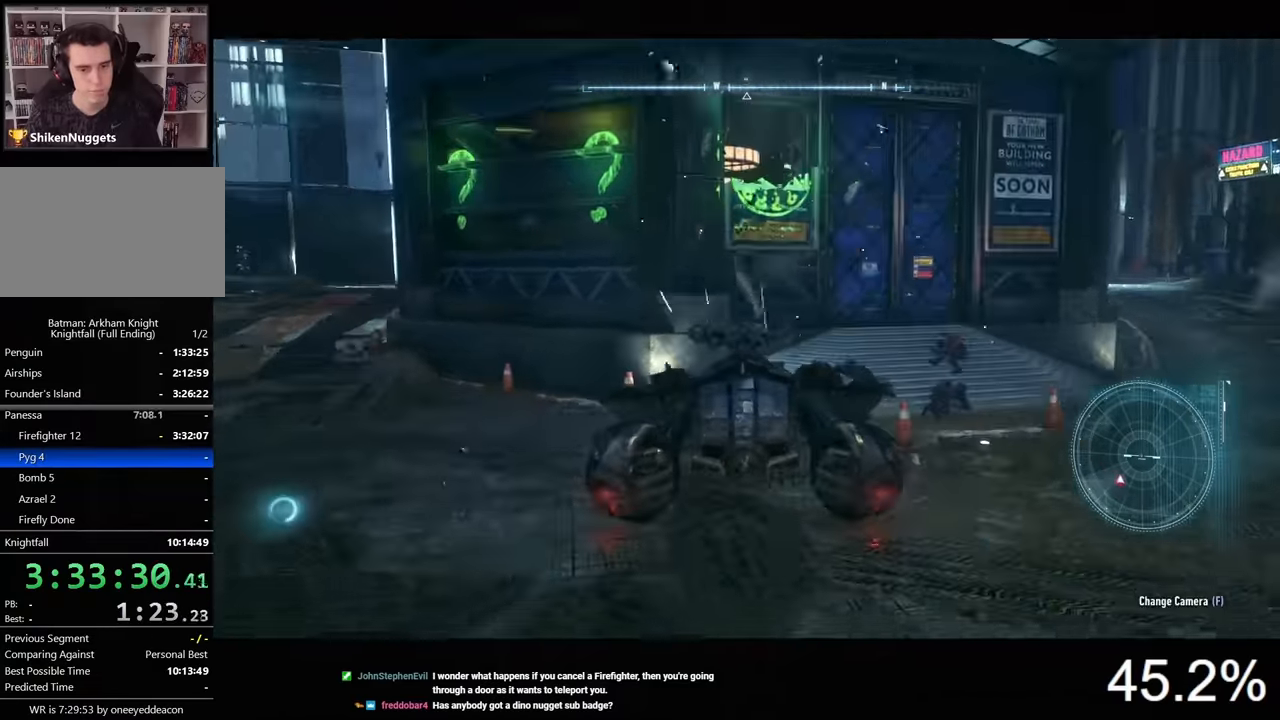
{"keys": [], "mouse": [], "mouse_move": "still", "events": [[134, "e", "down"], [200, "e", "up"]]}
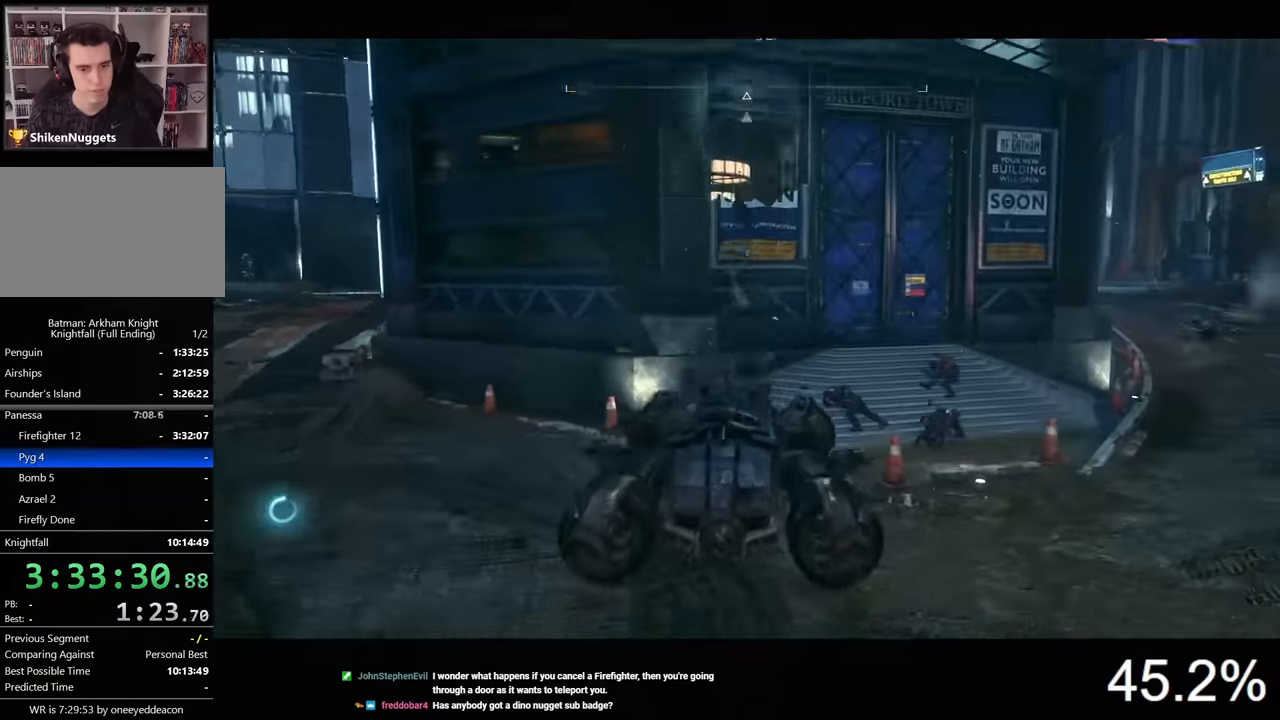
{"keys": [], "mouse": [], "events": []}